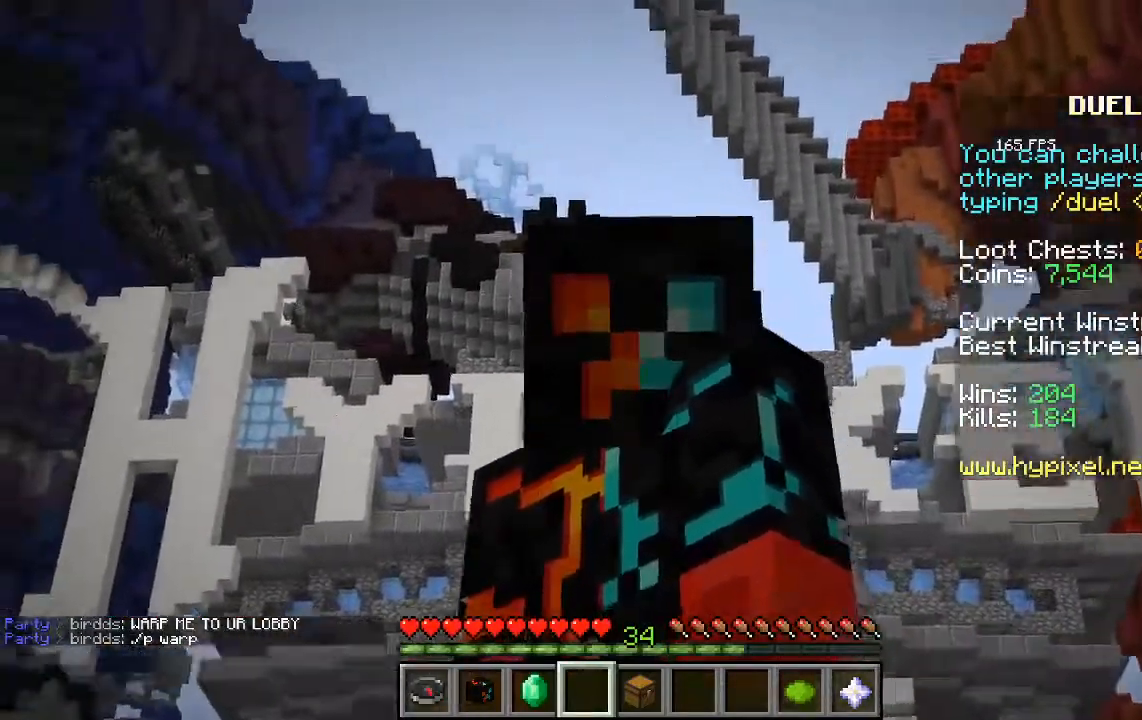
Gameplay with keyboard and mouse; each line is a JSON object with the keys and mouse buttons held at the frame after it. "events" lists presses ("down") and releases ("up") of "a", "d", "s", "space", "w", "mouse_left" and "mouse_right" between this image and that frame as [ms after this image, input, new state], when the widget could be followed in between. "mouse_left", "mouse_right" = the "left", "right" buttons of the "mouse" list. No other keys are recorded. Fast repeated clicks can show as one long hold. Mouse movement is not recorded.
{"keys": ["space", "w"], "mouse": [], "events": [[134, "space", "down"], [134, "w", "down"]]}
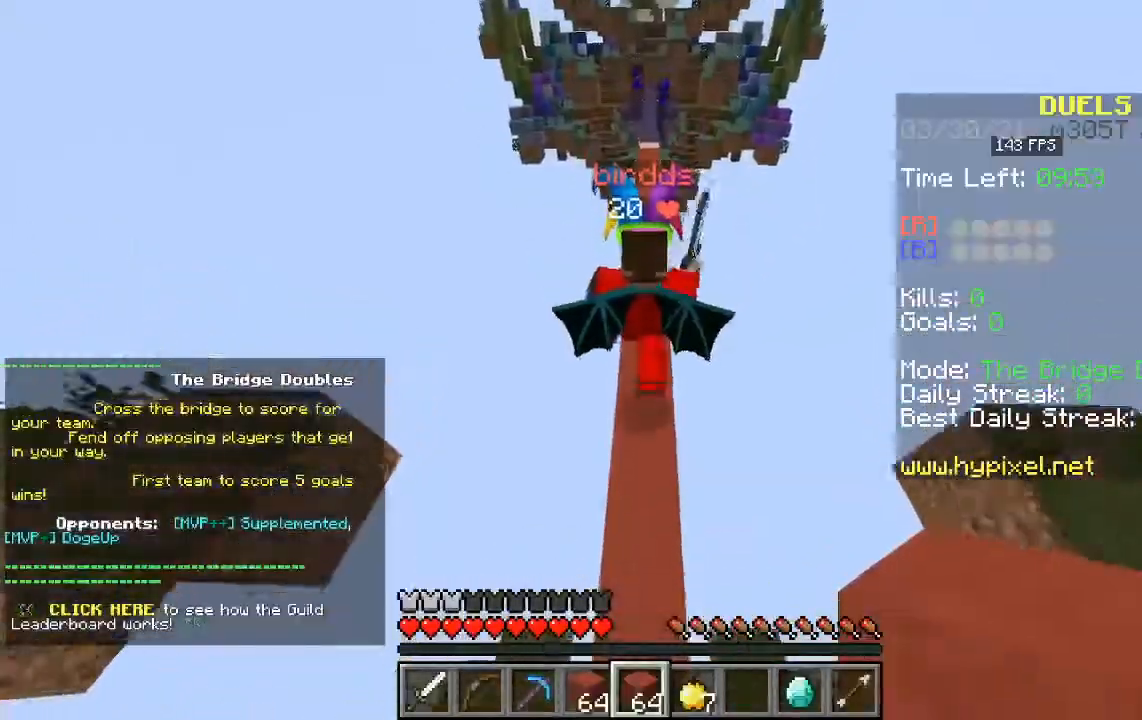
{"keys": ["space", "w"], "mouse": [], "events": []}
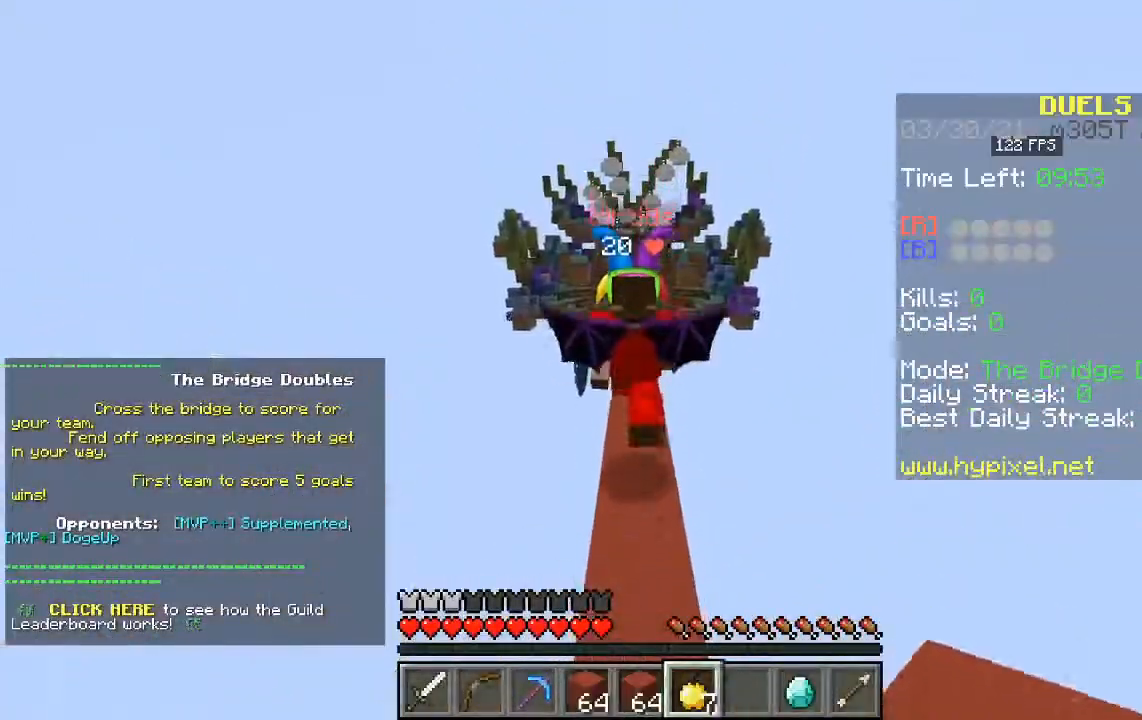
{"keys": ["space", "w"], "mouse": [], "events": []}
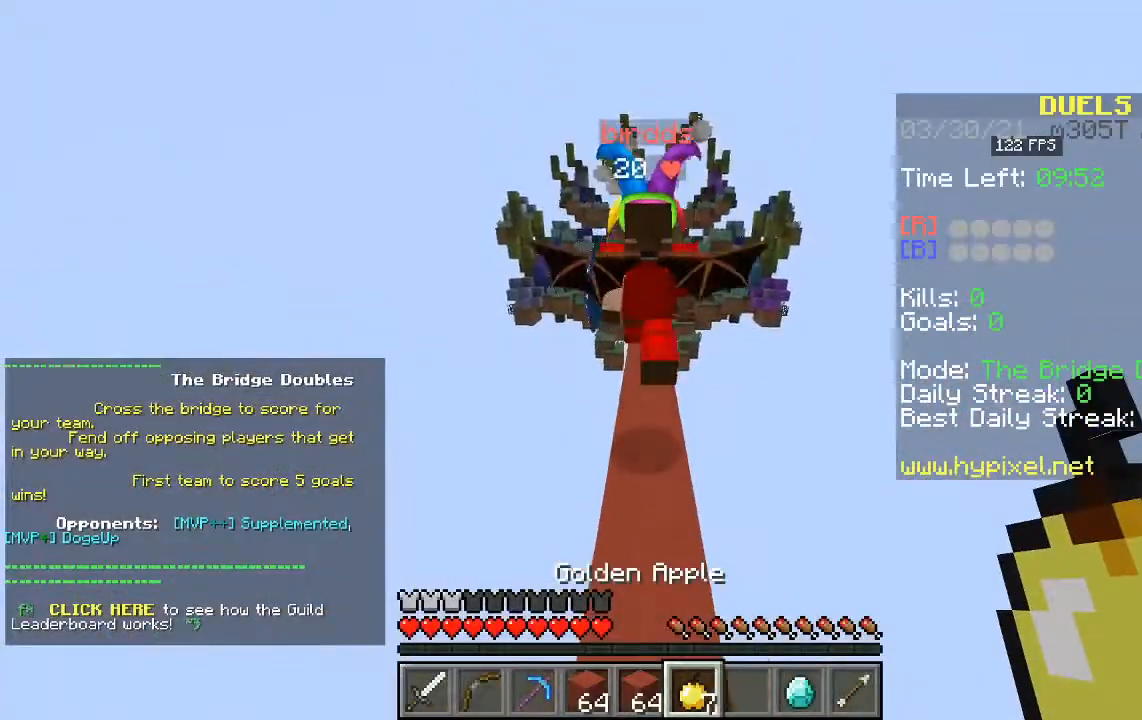
{"keys": ["space", "w"], "mouse": [], "events": []}
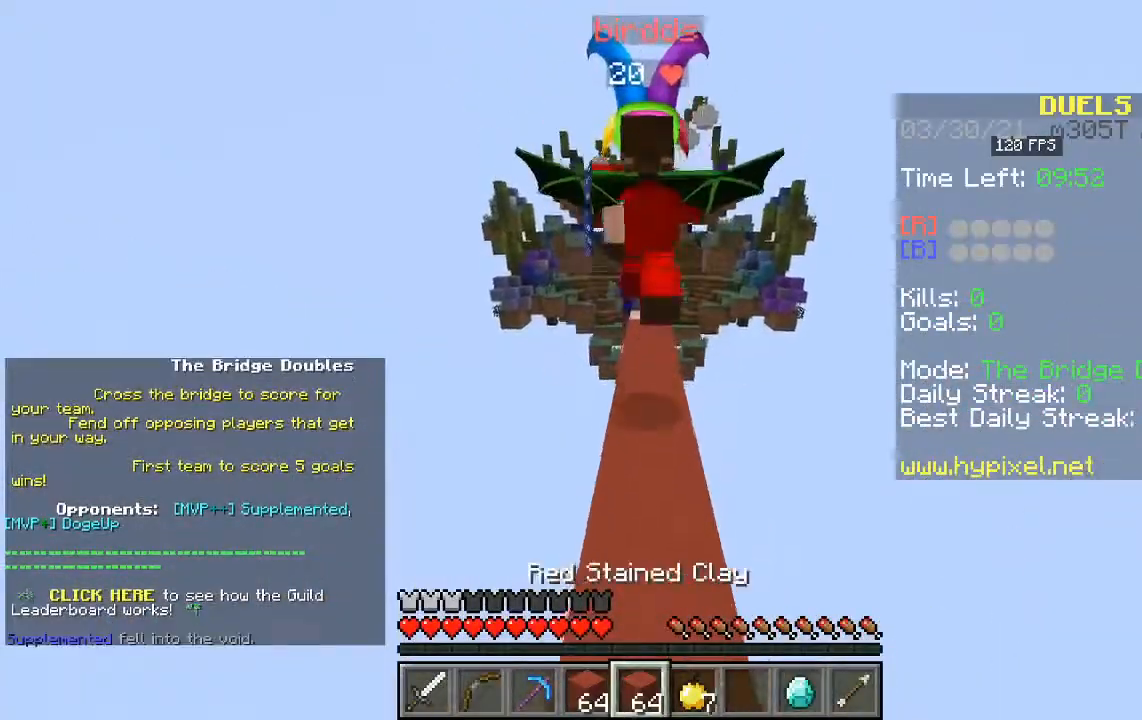
{"keys": [], "mouse": ["left"], "events": [[386, "mouse_left", "down"], [386, "space", "up"], [386, "w", "up"]]}
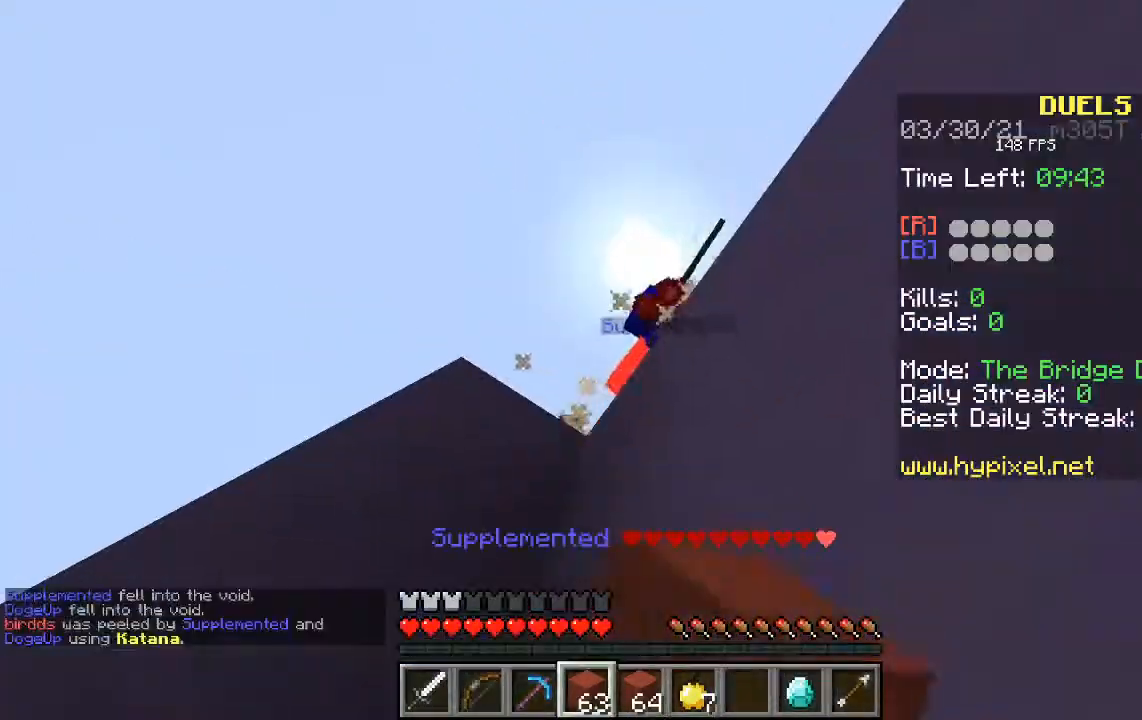
{"keys": [], "mouse": ["left"], "events": []}
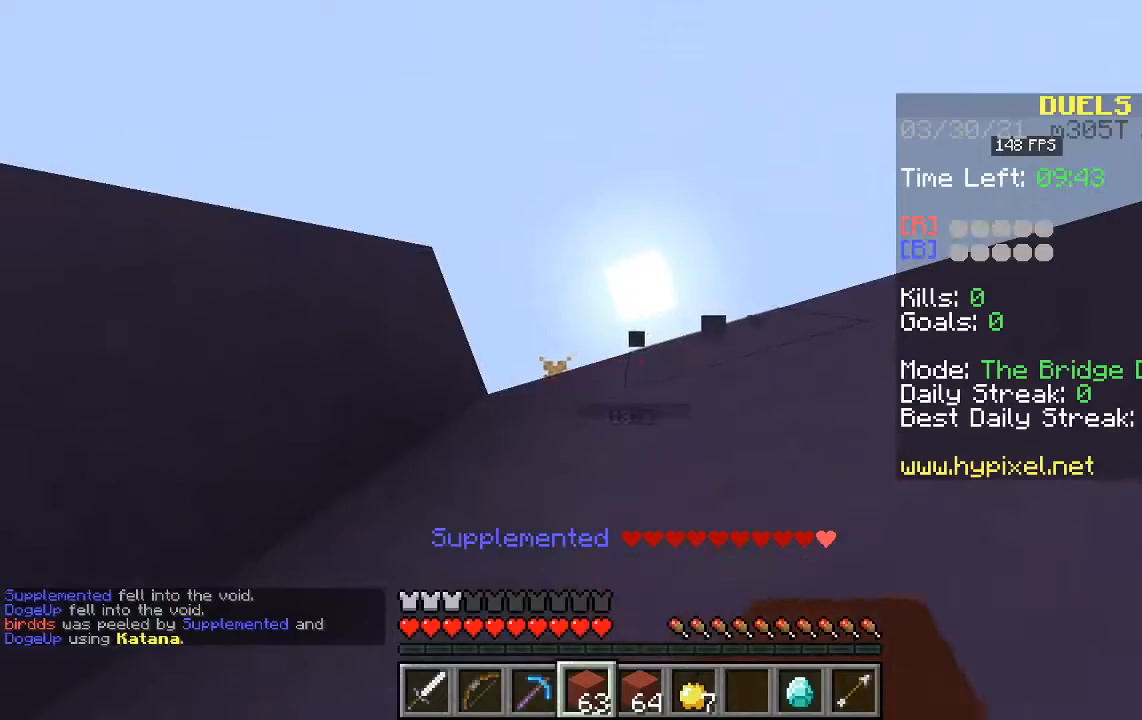
{"keys": ["space", "w"], "mouse": [], "events": [[168, "mouse_left", "up"], [353, "space", "down"], [386, "w", "down"]]}
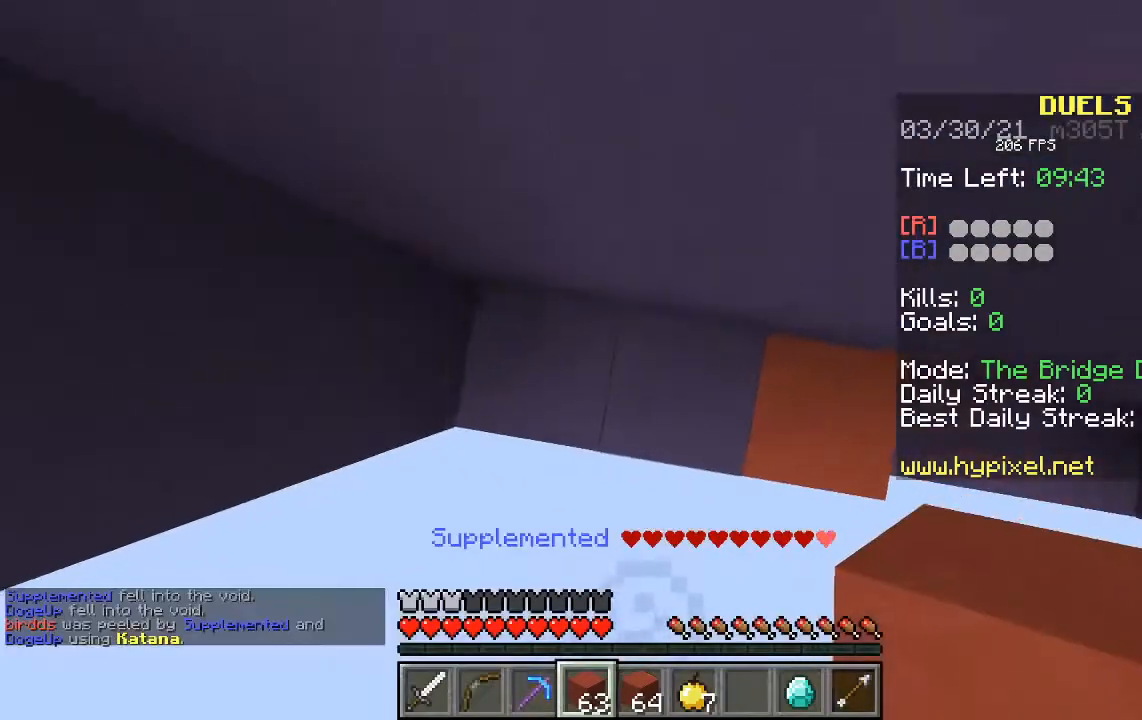
{"keys": ["space"], "mouse": [], "events": [[33, "a", "down"], [117, "w", "up"], [168, "mouse_right", "down"], [386, "a", "up"], [453, "mouse_right", "up"]]}
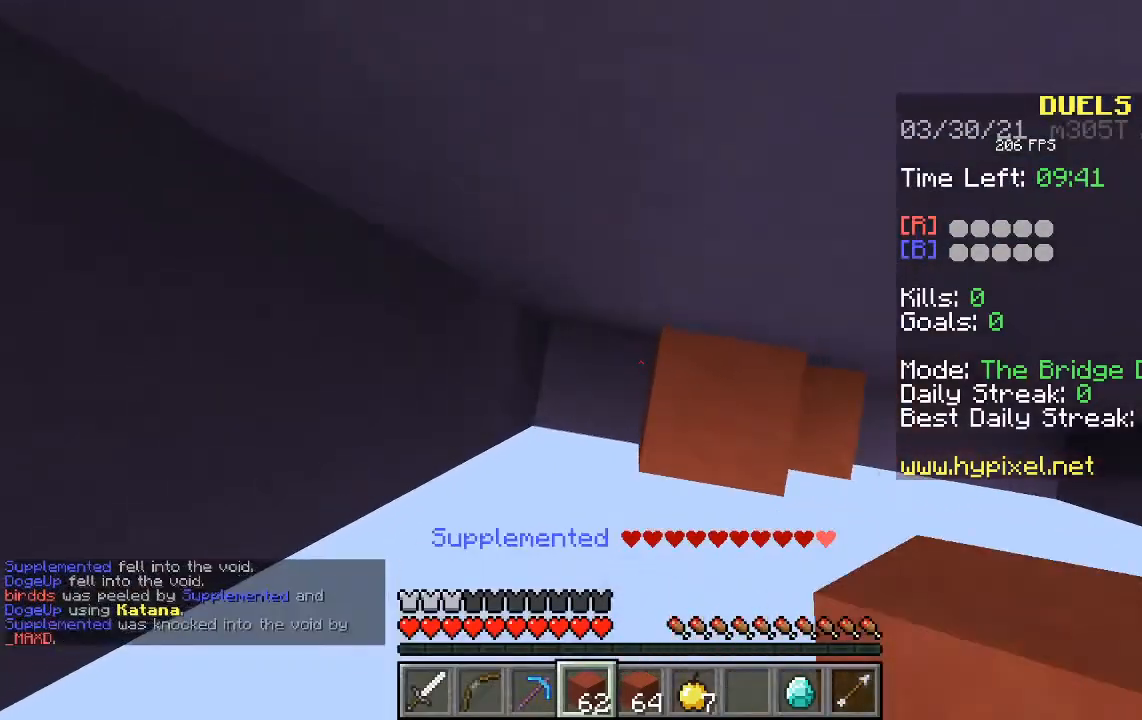
{"keys": ["space"], "mouse": [], "events": [[118, "mouse_right", "down"], [420, "mouse_right", "up"]]}
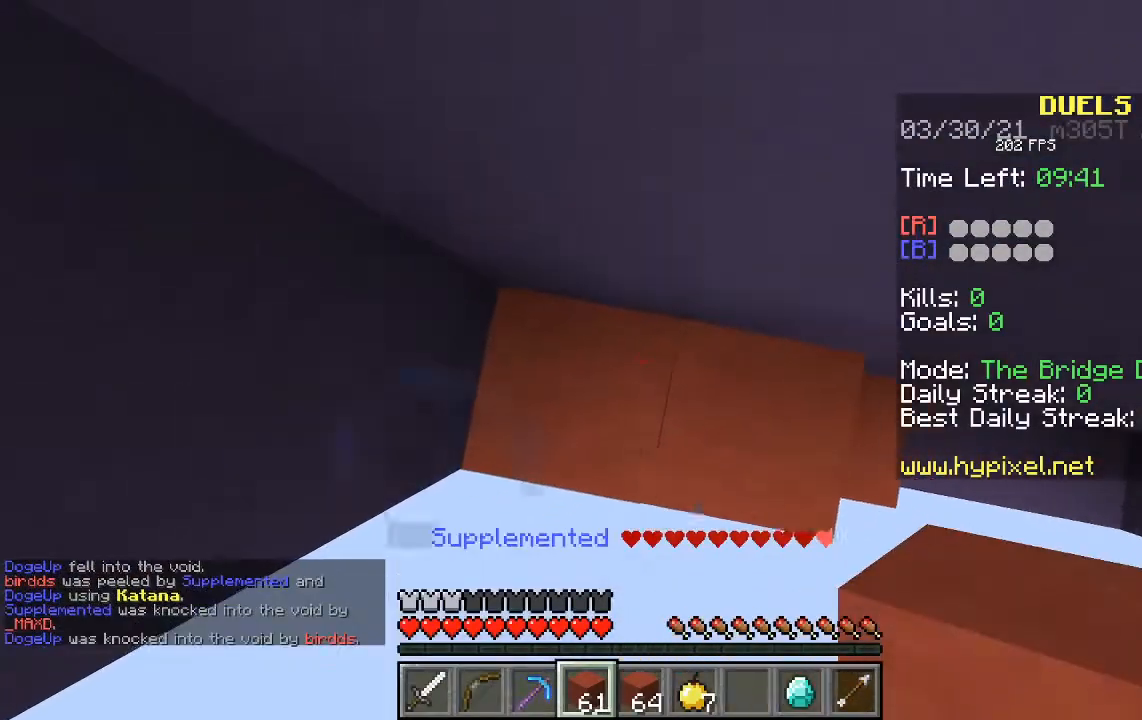
{"keys": ["w"], "mouse": [], "events": [[134, "mouse_right", "down"], [453, "mouse_right", "up"], [469, "space", "up"], [469, "w", "down"]]}
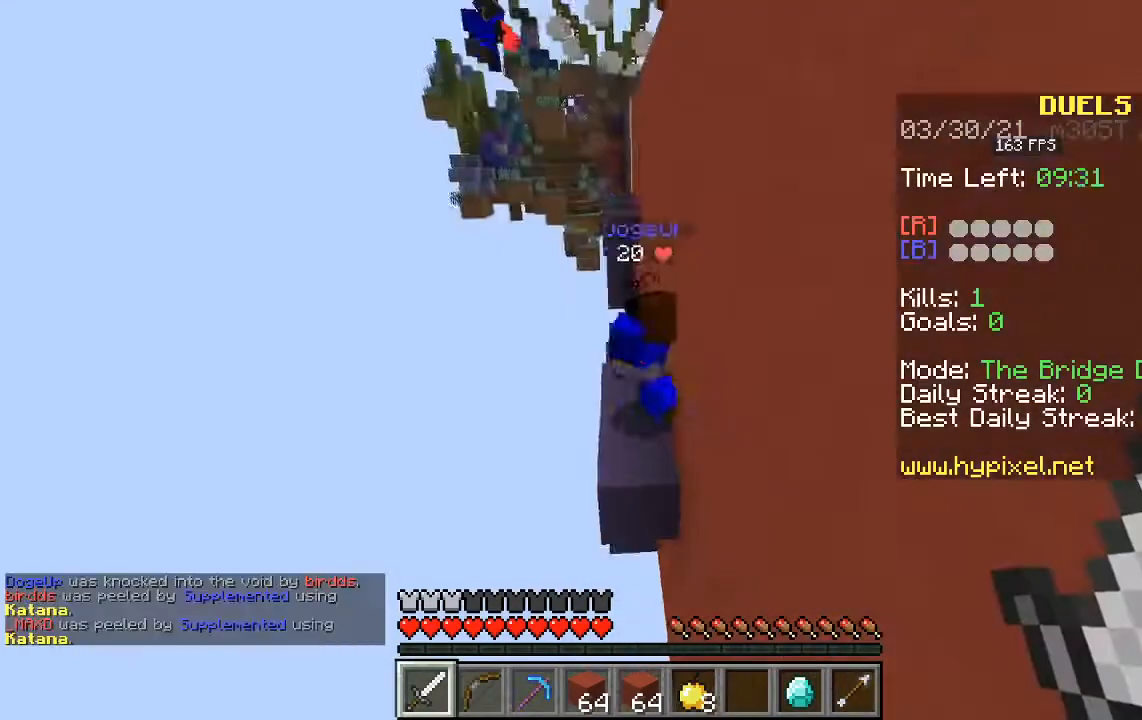
{"keys": ["w"], "mouse": ["left"], "events": [[84, "mouse_left", "down"]]}
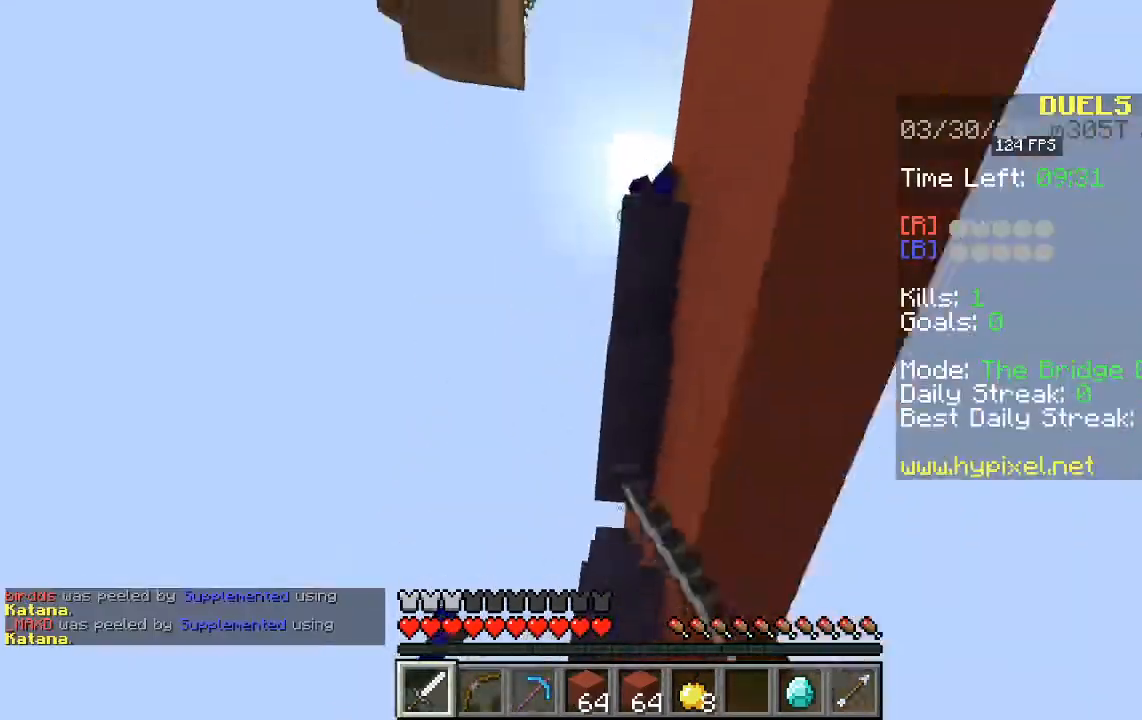
{"keys": ["w"], "mouse": [], "events": [[84, "w", "up"], [201, "mouse_left", "up"], [302, "w", "down"]]}
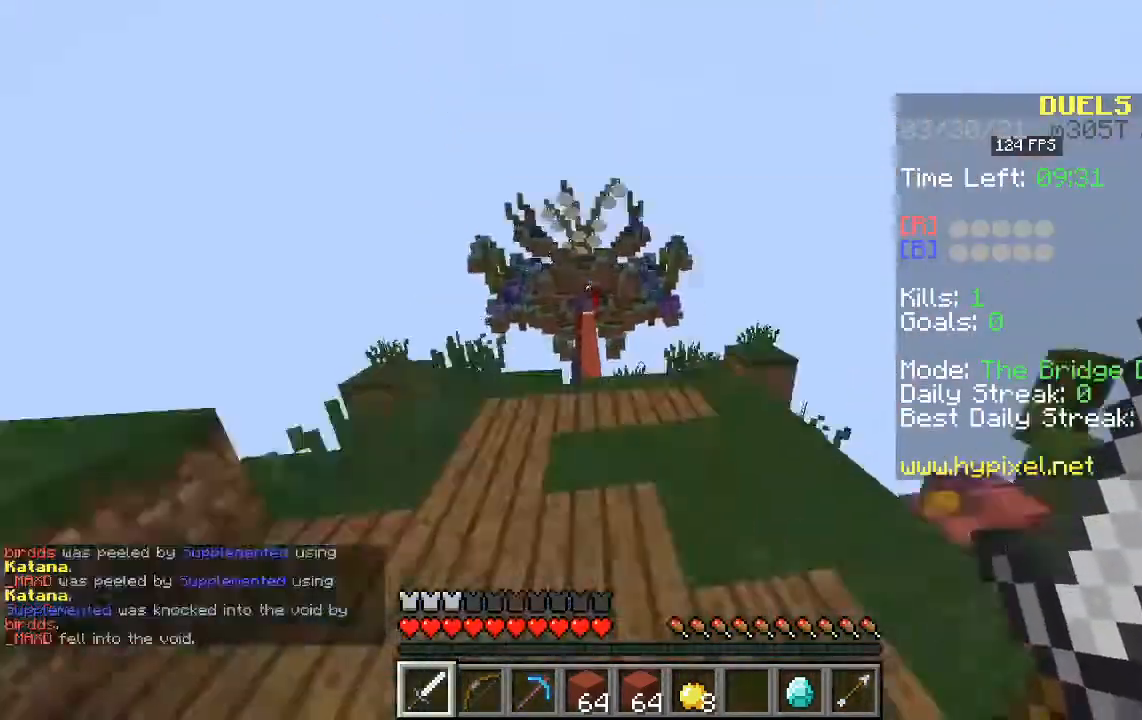
{"keys": ["space", "w"], "mouse": [], "events": [[403, "space", "down"]]}
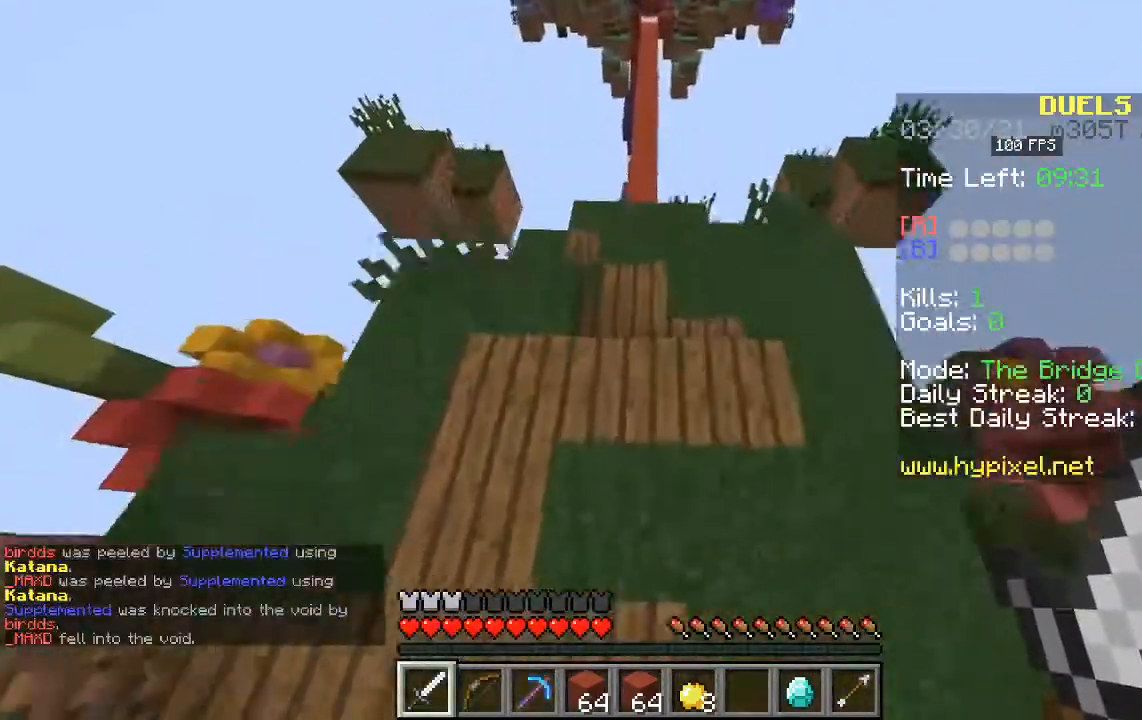
{"keys": ["w"], "mouse": [], "events": [[420, "space", "up"]]}
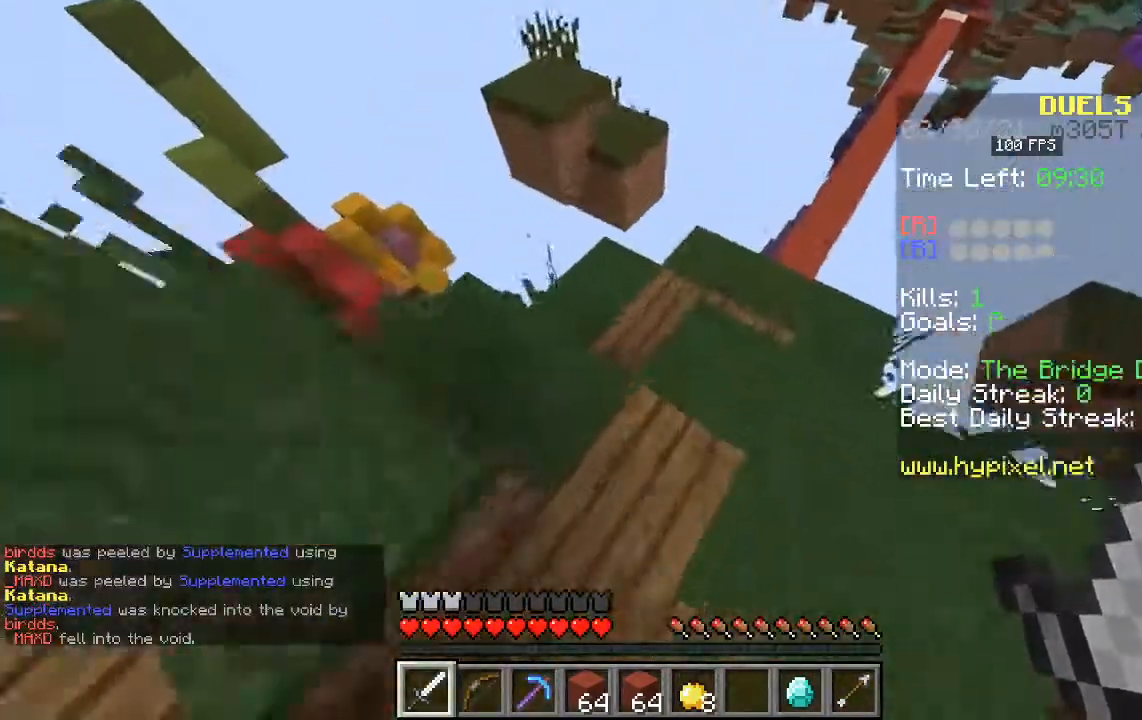
{"keys": ["w"], "mouse": [], "events": []}
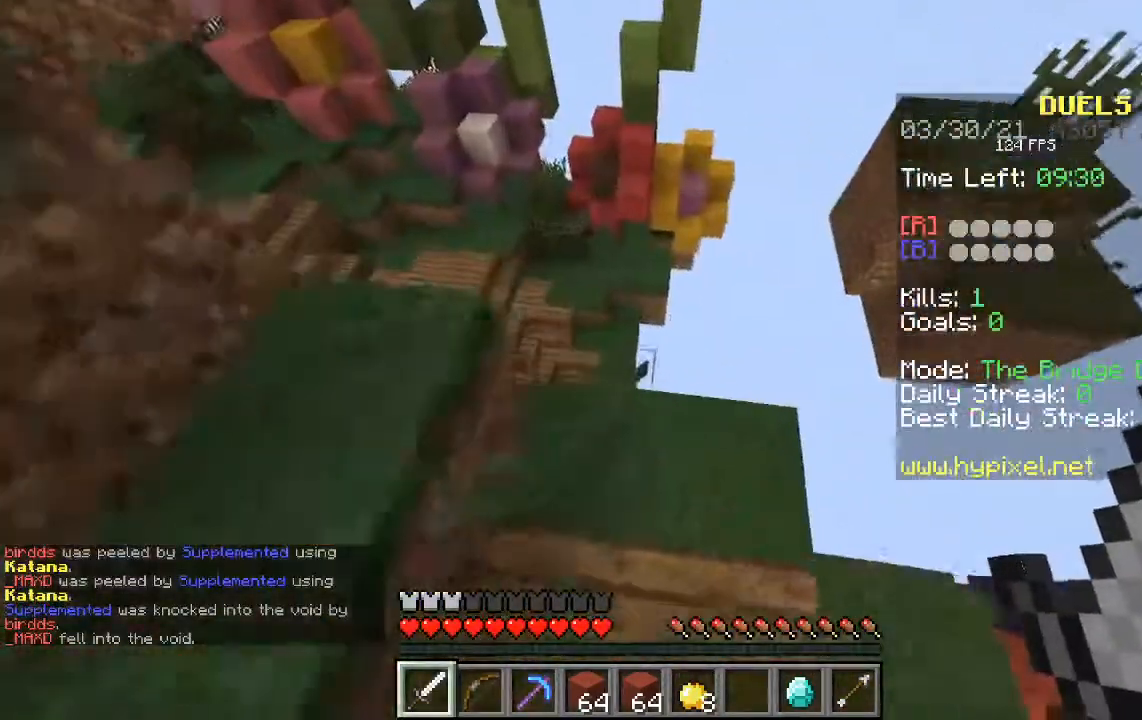
{"keys": [], "mouse": ["left"], "events": [[302, "mouse_left", "down"], [469, "w", "up"]]}
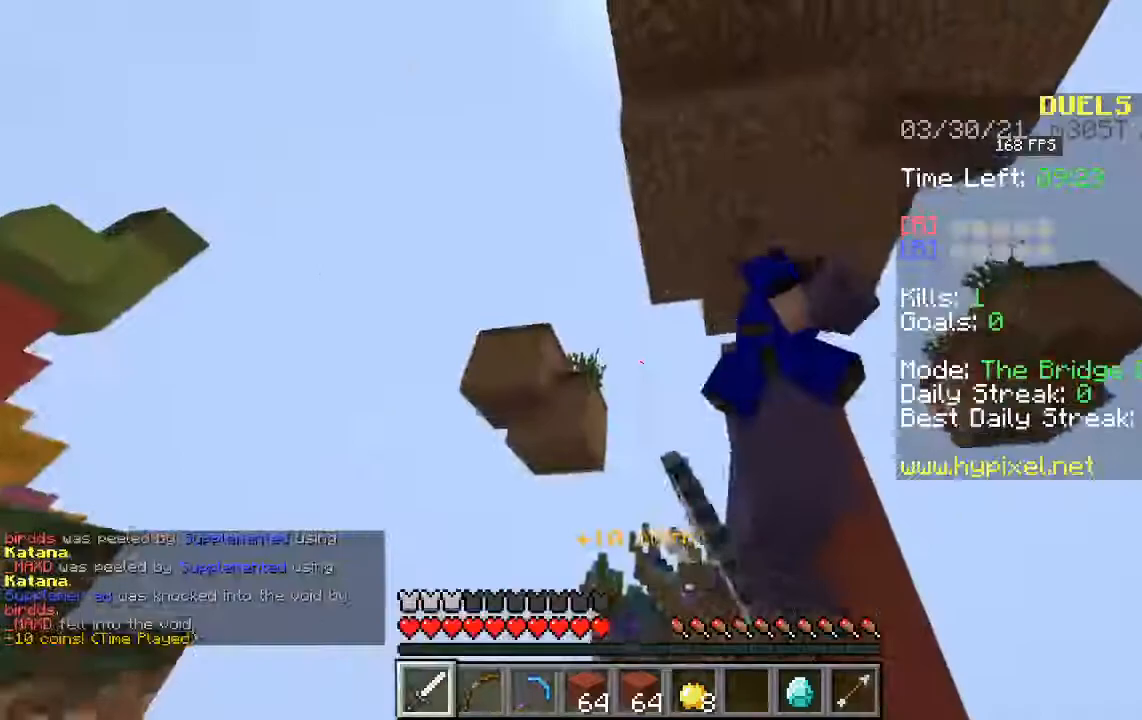
{"keys": [], "mouse": ["left"], "events": []}
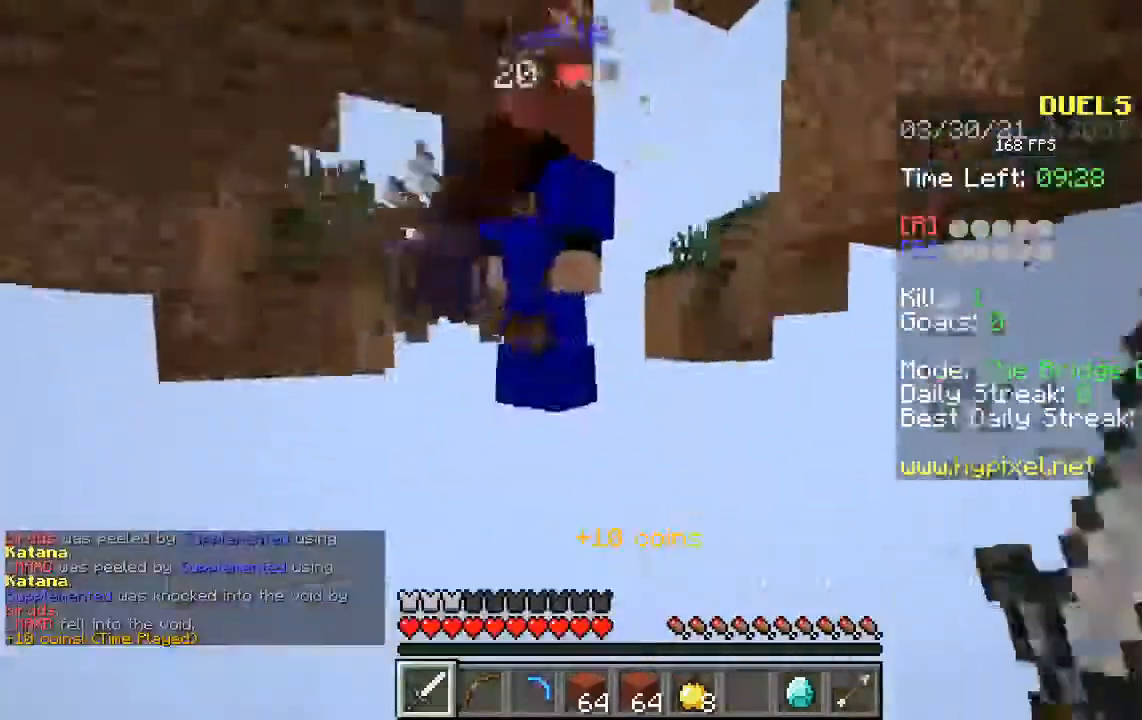
{"keys": [], "mouse": ["left"], "events": []}
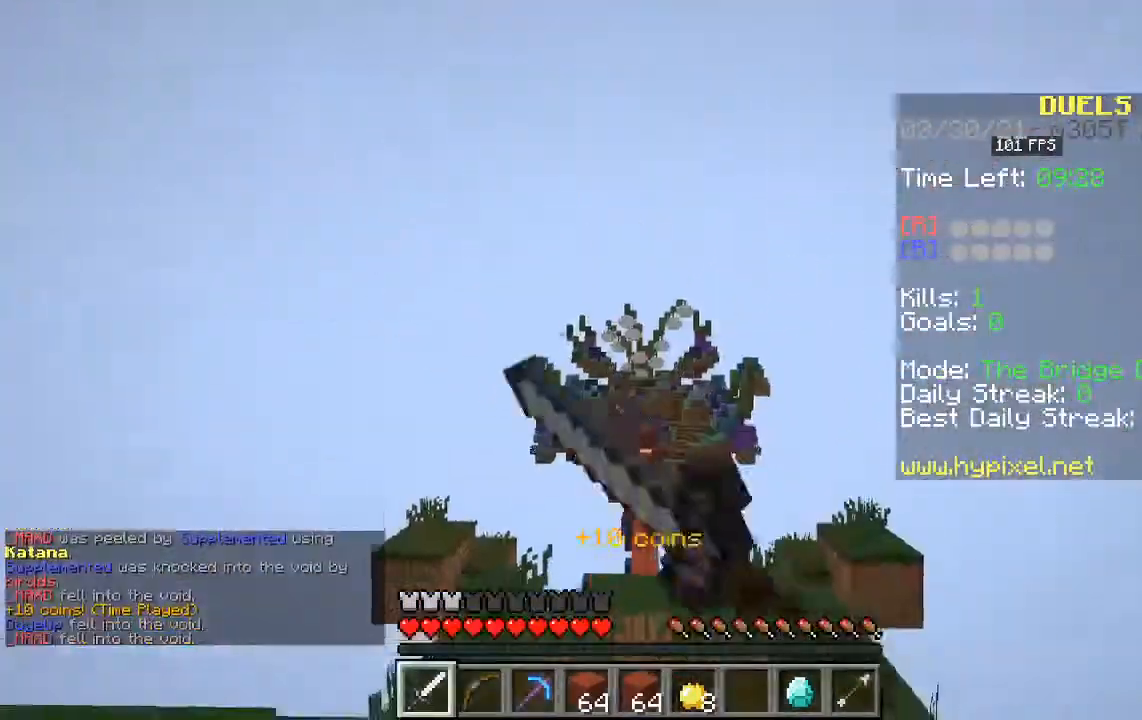
{"keys": ["space", "w"], "mouse": ["right"], "events": [[33, "w", "down"], [184, "mouse_left", "up"], [369, "space", "down"], [419, "mouse_right", "down"]]}
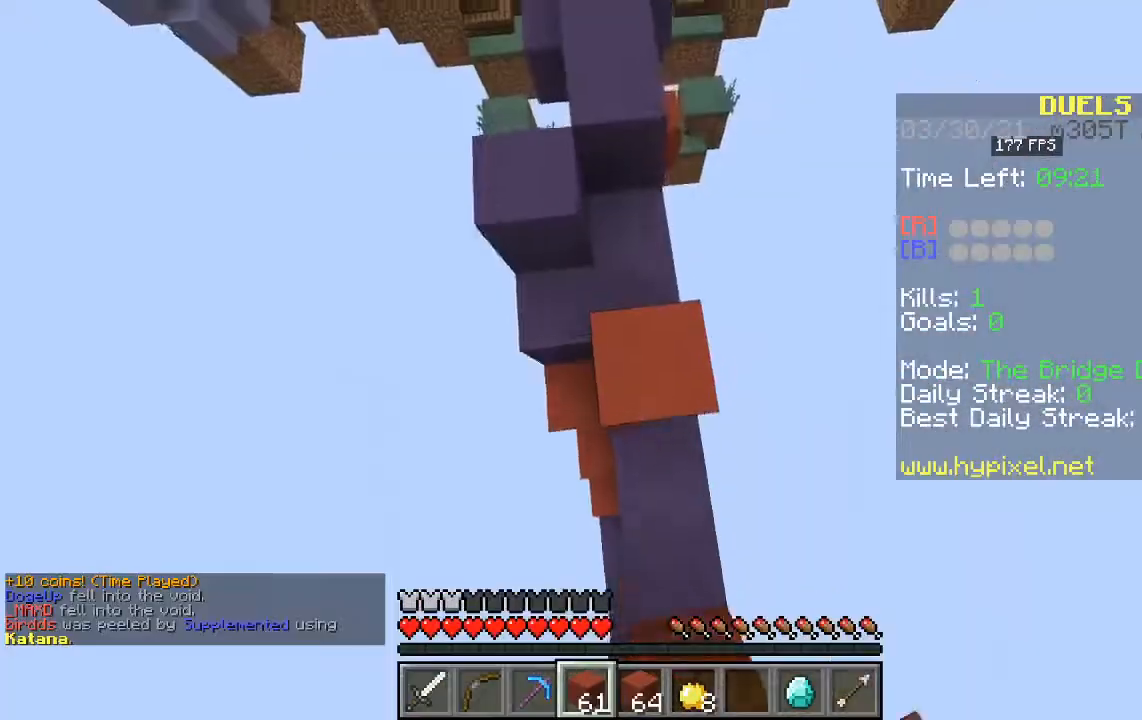
{"keys": ["space", "w"], "mouse": ["right"], "events": []}
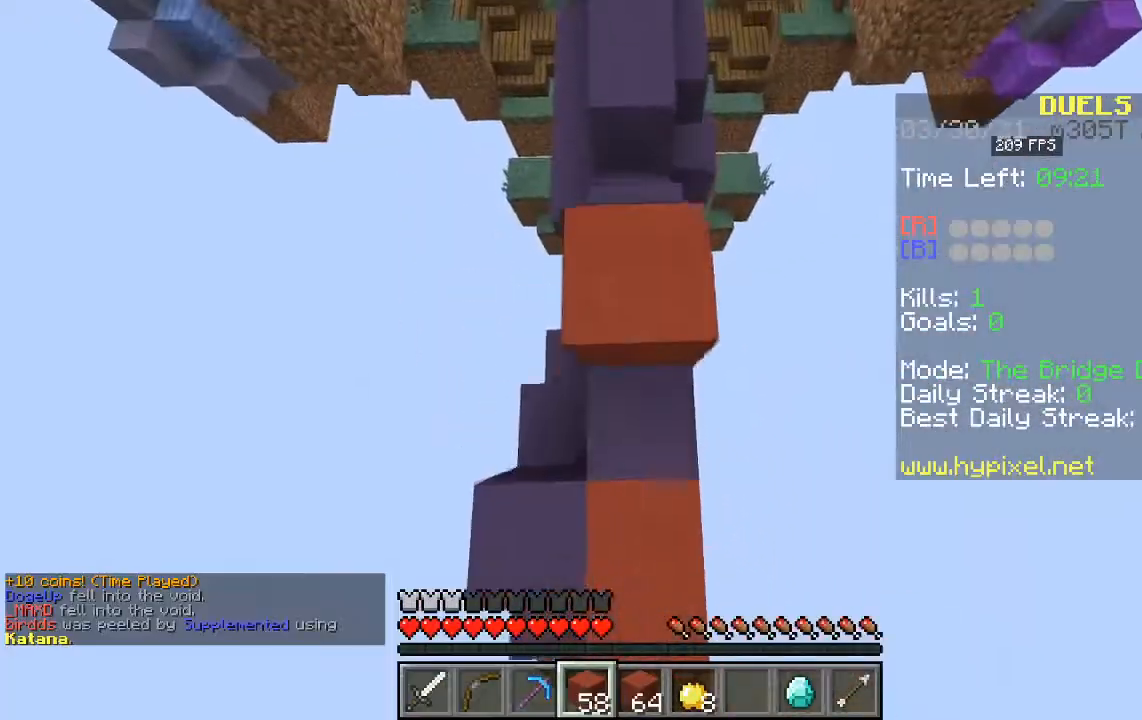
{"keys": ["space", "w"], "mouse": ["right"], "events": []}
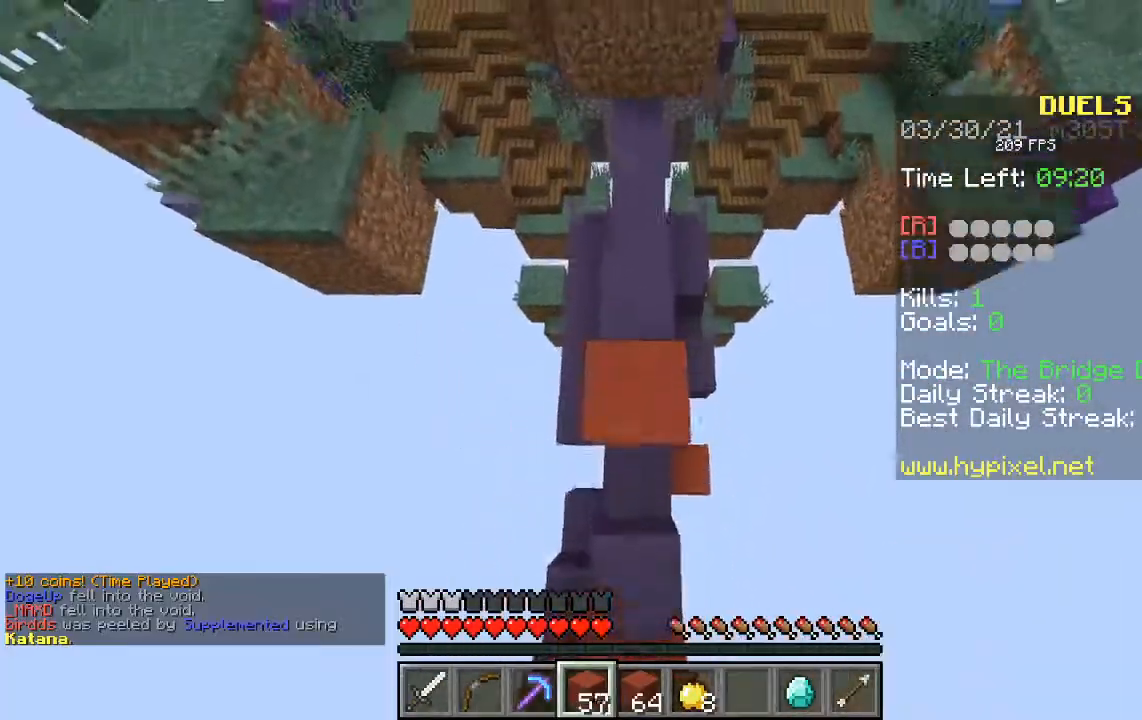
{"keys": ["space", "w"], "mouse": [], "events": [[487, "mouse_right", "up"]]}
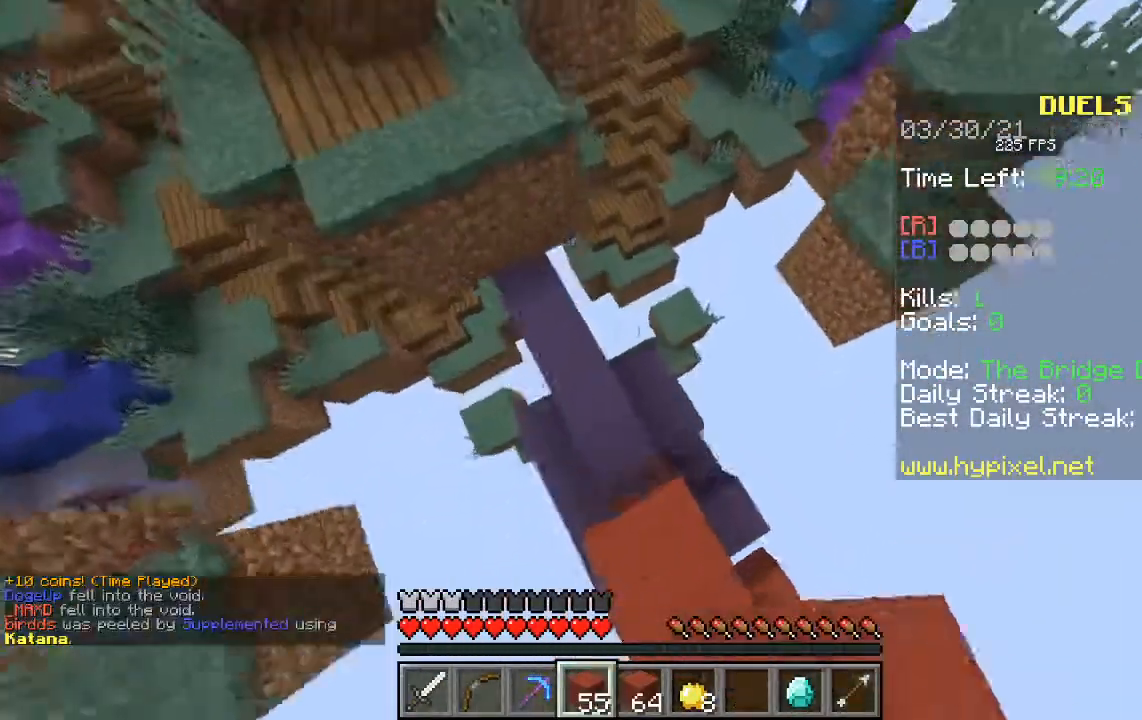
{"keys": ["d", "space", "w"], "mouse": [], "events": [[33, "d", "down"]]}